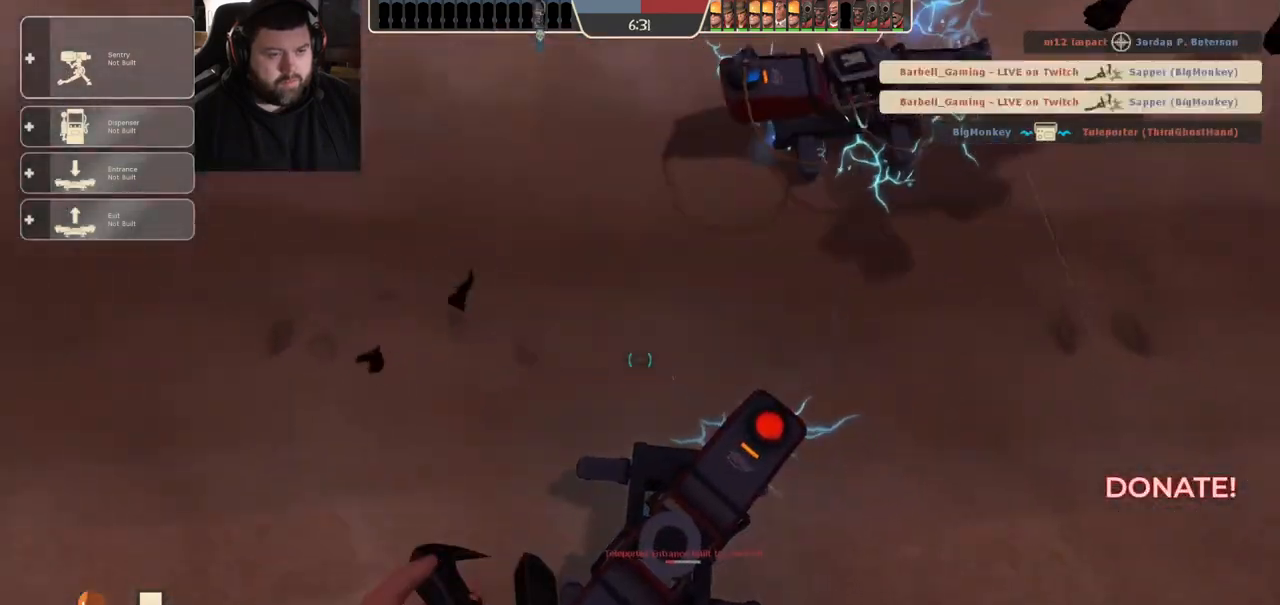
Gameplay with a controller (PlayStation layout); each line is a JSON object with the inputs held at the frame after it (dt_ms = milliseconds from this image to that frame). "events" lists button and stick changes between this image and that frame as [ms after this image, input, new state], when the widget could be followed in between. Not read: R1.
{"dt_ms": 500, "buttons": ["R2"], "left_stick": "center", "right_stick": "center", "events": [[33, "right_stick", "up"], [133, "right_stick", "center"]]}
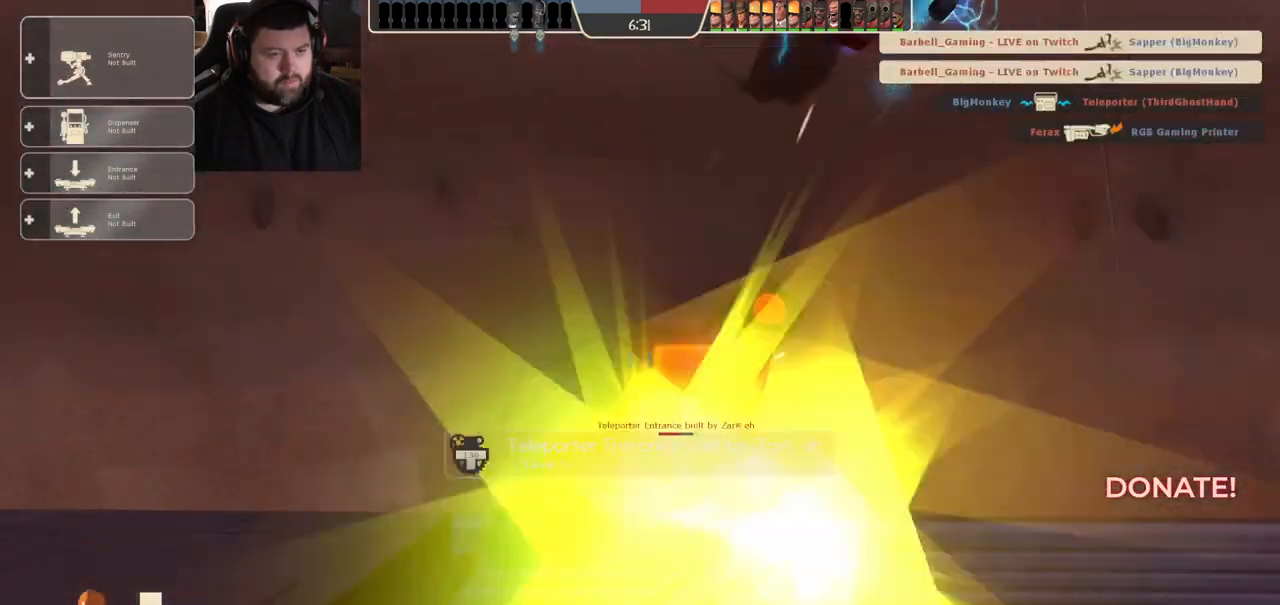
{"dt_ms": 1000, "buttons": [], "left_stick": "up-right", "right_stick": "right", "events": [[433, "R2", "up"], [467, "L1", "down"], [533, "L1", "up"], [833, "left_stick", "right"], [883, "left_stick", "up-right"], [950, "right_stick", "right"]]}
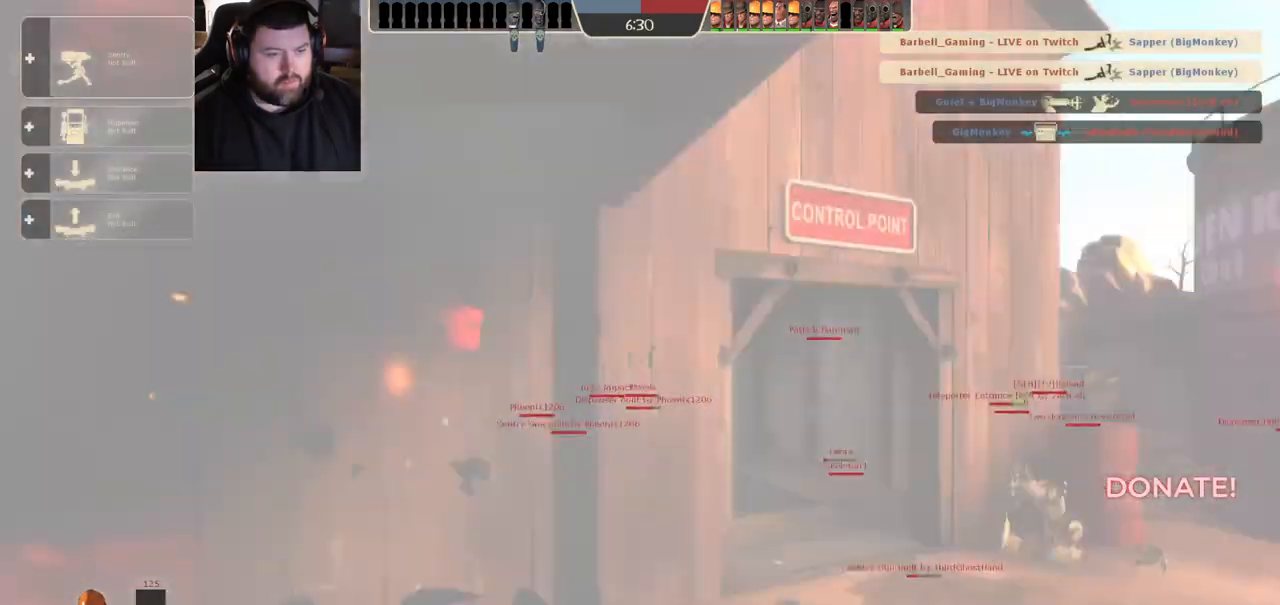
{"dt_ms": 500, "buttons": [], "left_stick": "up", "right_stick": "center", "events": [[50, "left_stick", "up"], [67, "right_stick", "center"], [333, "right_stick", "left"], [467, "right_stick", "center"]]}
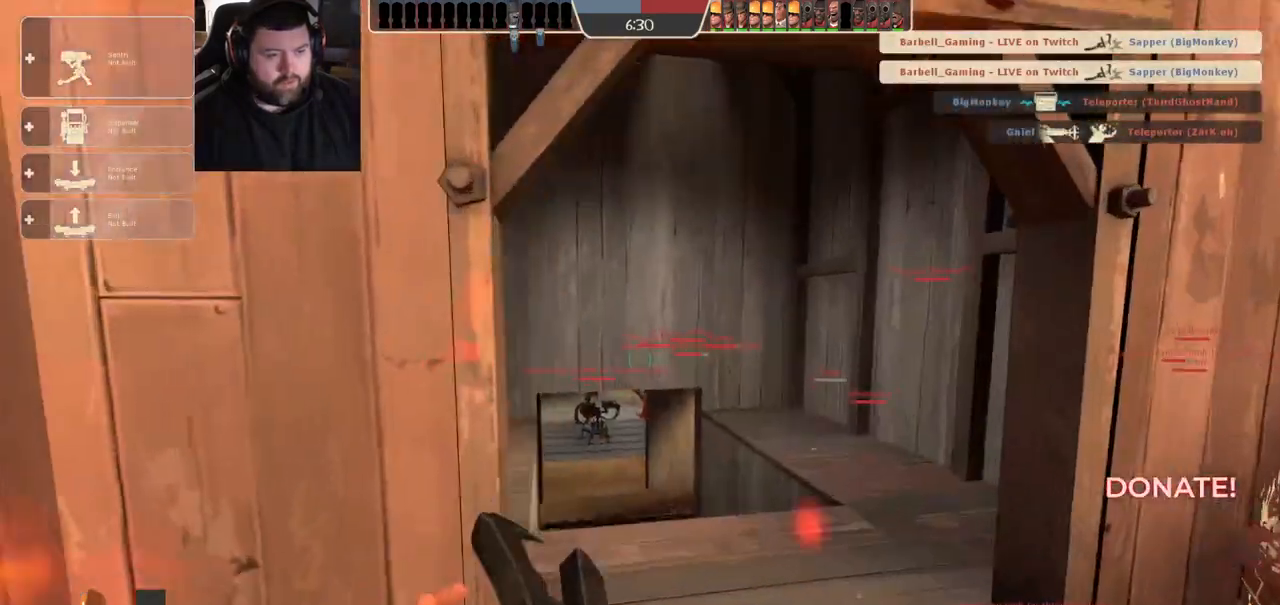
{"dt_ms": 500, "buttons": [], "left_stick": "up", "right_stick": "center", "events": [[117, "right_stick", "left"], [217, "right_stick", "center"]]}
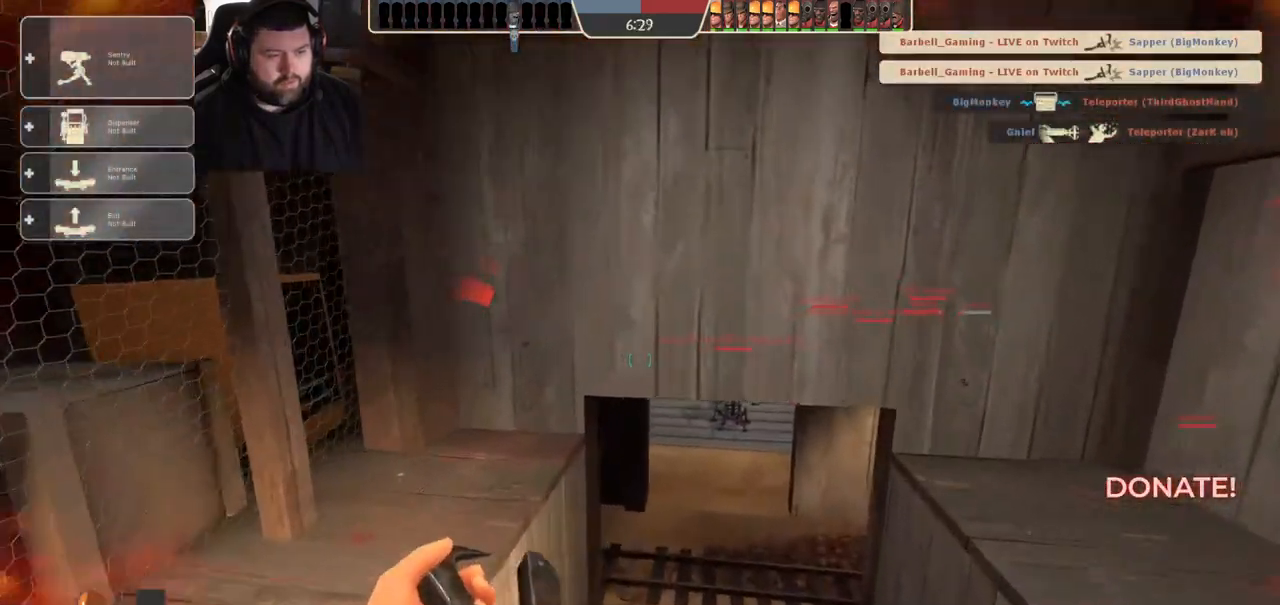
{"dt_ms": 500, "buttons": [], "left_stick": "up", "right_stick": "right", "events": [[433, "right_stick", "right"]]}
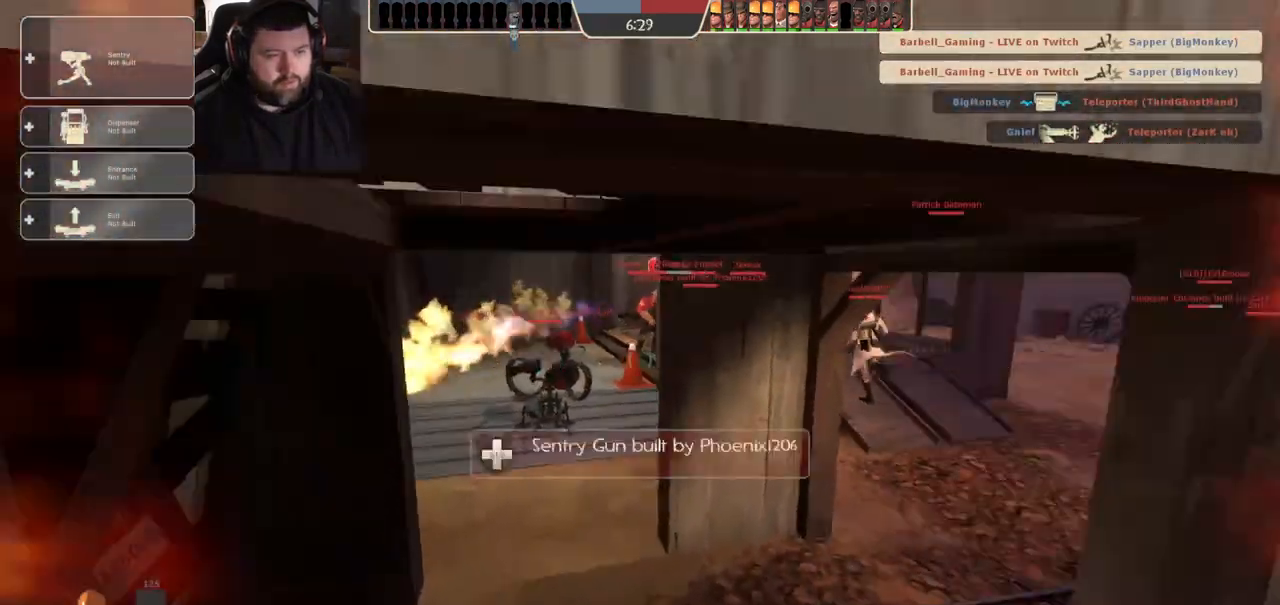
{"dt_ms": 500, "buttons": [], "left_stick": "up", "right_stick": "center", "events": [[83, "right_stick", "center"]]}
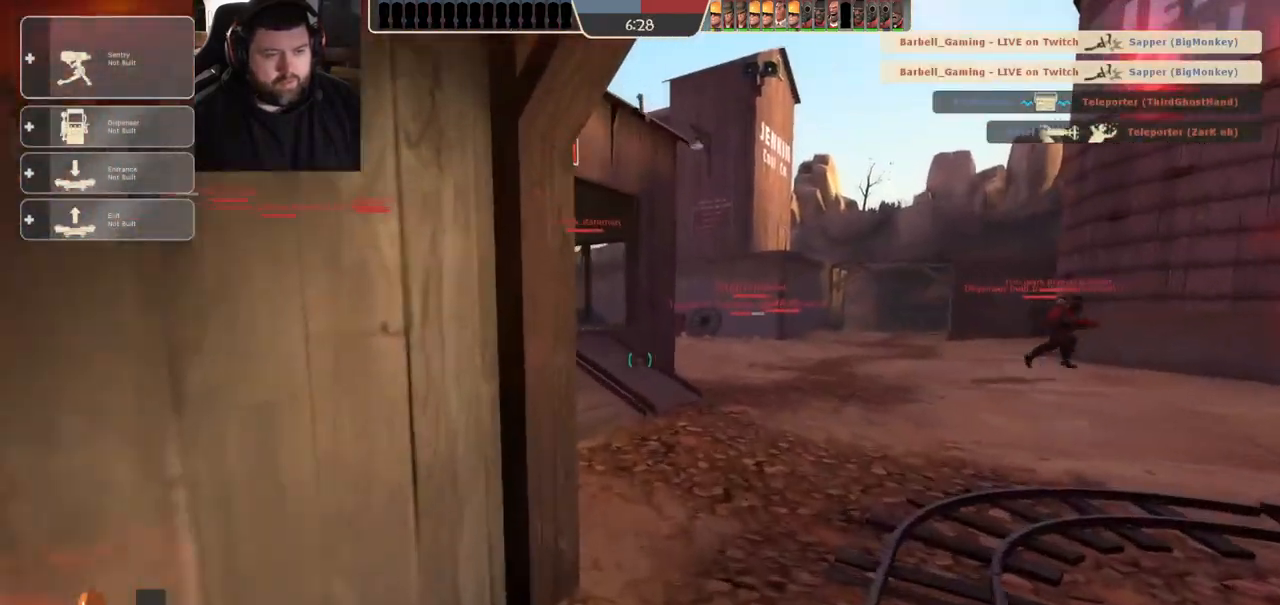
{"dt_ms": 500, "buttons": [], "left_stick": "up", "right_stick": "center", "events": [[167, "right_stick", "right"], [283, "right_stick", "center"]]}
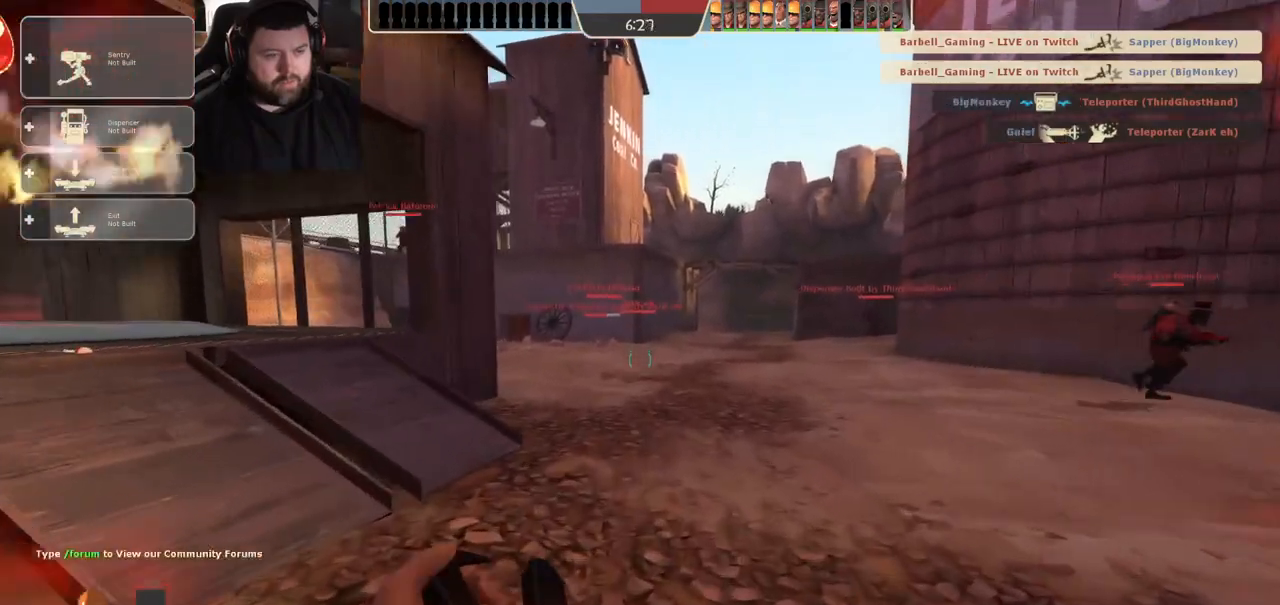
{"dt_ms": 500, "buttons": [], "left_stick": "up", "right_stick": "center", "events": [[100, "right_stick", "right"], [200, "right_stick", "center"], [383, "CROSS", "down"], [467, "CROSS", "up"]]}
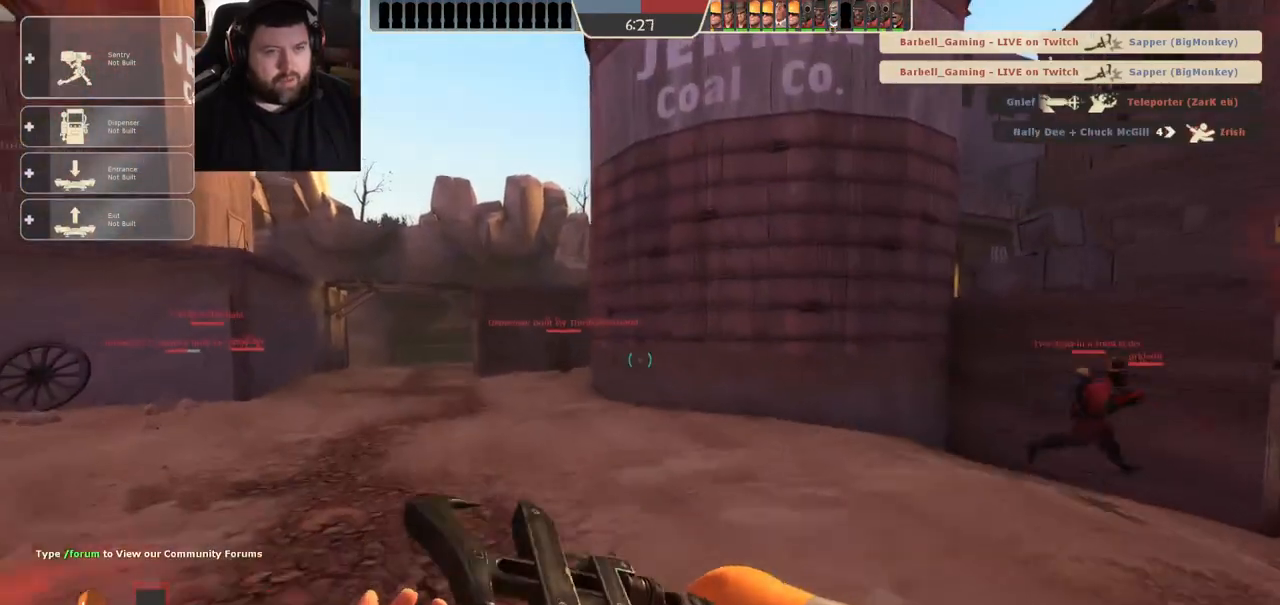
{"dt_ms": 500, "buttons": [], "left_stick": "up", "right_stick": "center", "events": [[183, "right_stick", "left"], [233, "right_stick", "center"]]}
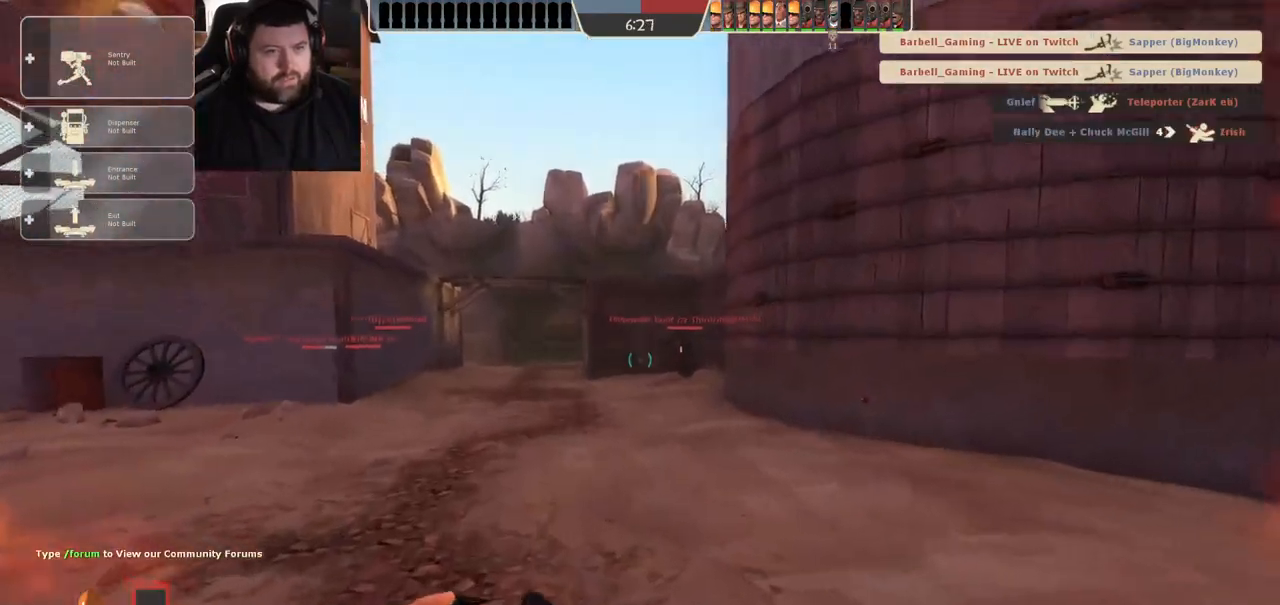
{"dt_ms": 500, "buttons": [], "left_stick": "up", "right_stick": "center", "events": [[183, "CROSS", "down"], [300, "CROSS", "up"]]}